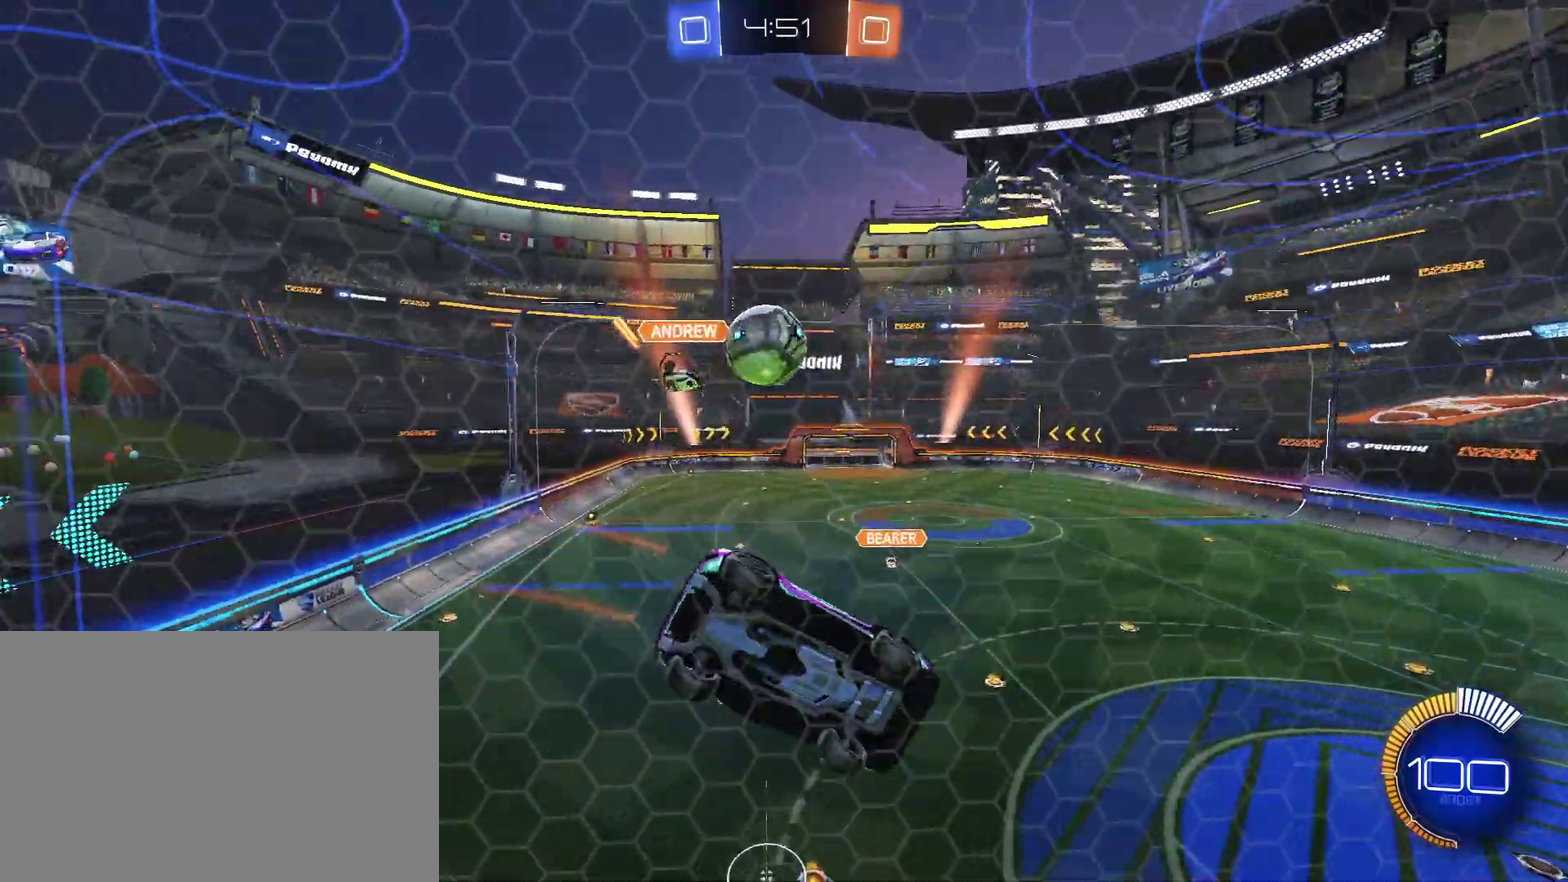
Gameplay with a controller (PlayStation layout); each line is a JSON object with the inputs held at the frame after it. "events" lists button and stick changes between this image and that frame as [ms after this image, input, new state], when the widget could be followed in between.
{"buttons": ["L2"], "left_stick": "down-right", "right_stick": "center", "events": [[33, "R2", "up"], [67, "left_stick", "up-right"], [133, "L2", "up"], [133, "R2", "down"], [200, "left_stick", "center"], [433, "L2", "down"], [467, "R2", "up"], [467, "left_stick", "down-right"]]}
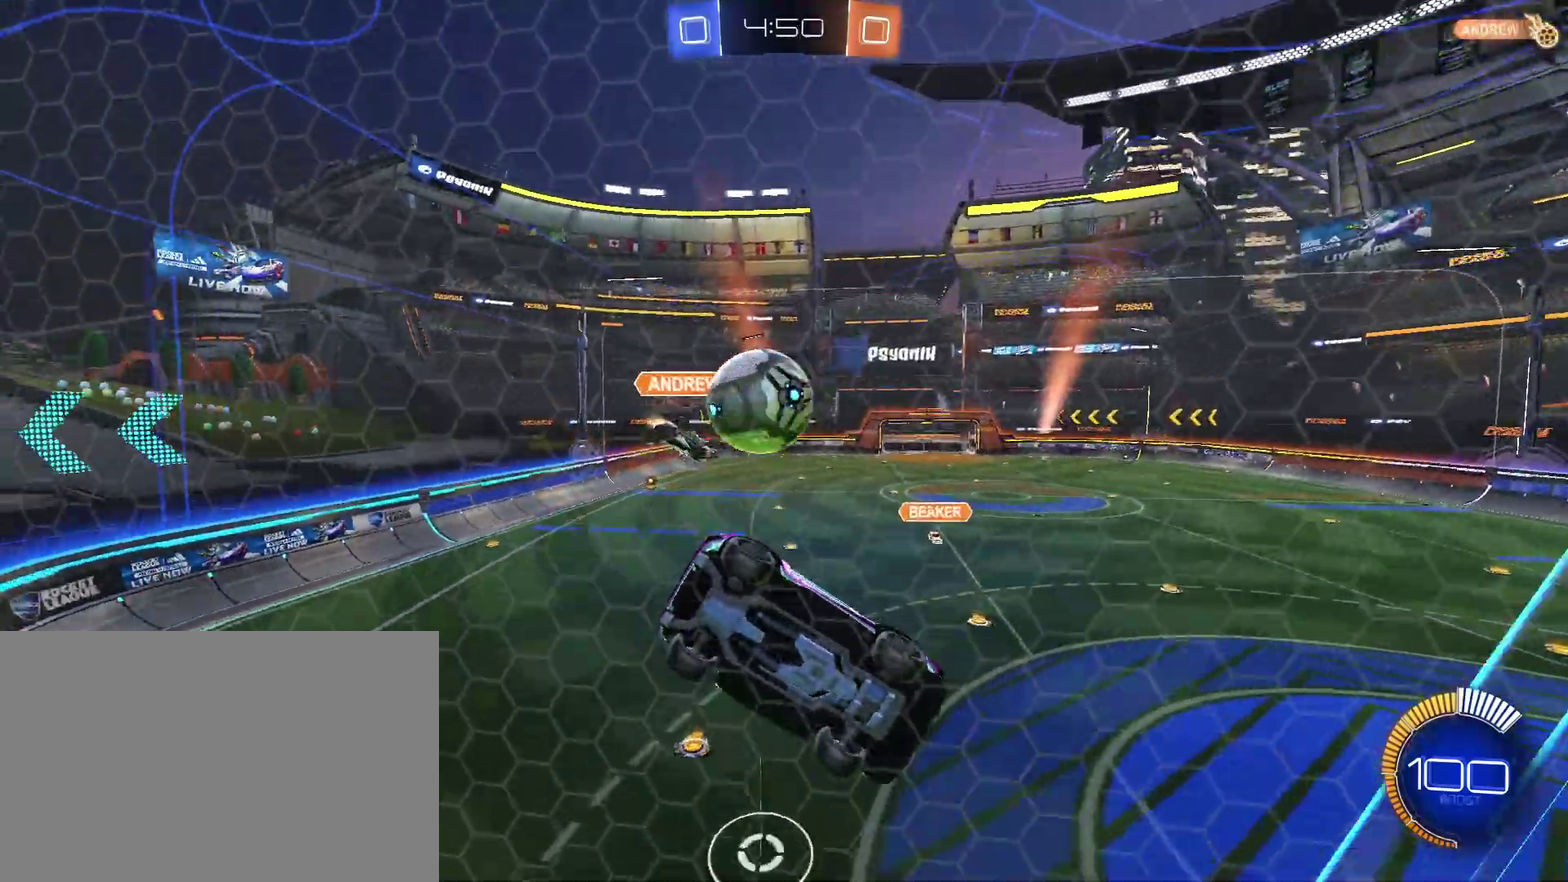
{"buttons": ["CIRCLE", "L1", "R2"], "left_stick": "left", "right_stick": "center", "events": [[67, "L2", "up"], [133, "R2", "down"], [133, "left_stick", "left"], [367, "CIRCLE", "down"], [367, "CROSS", "down"], [433, "CROSS", "up"], [467, "L1", "down"]]}
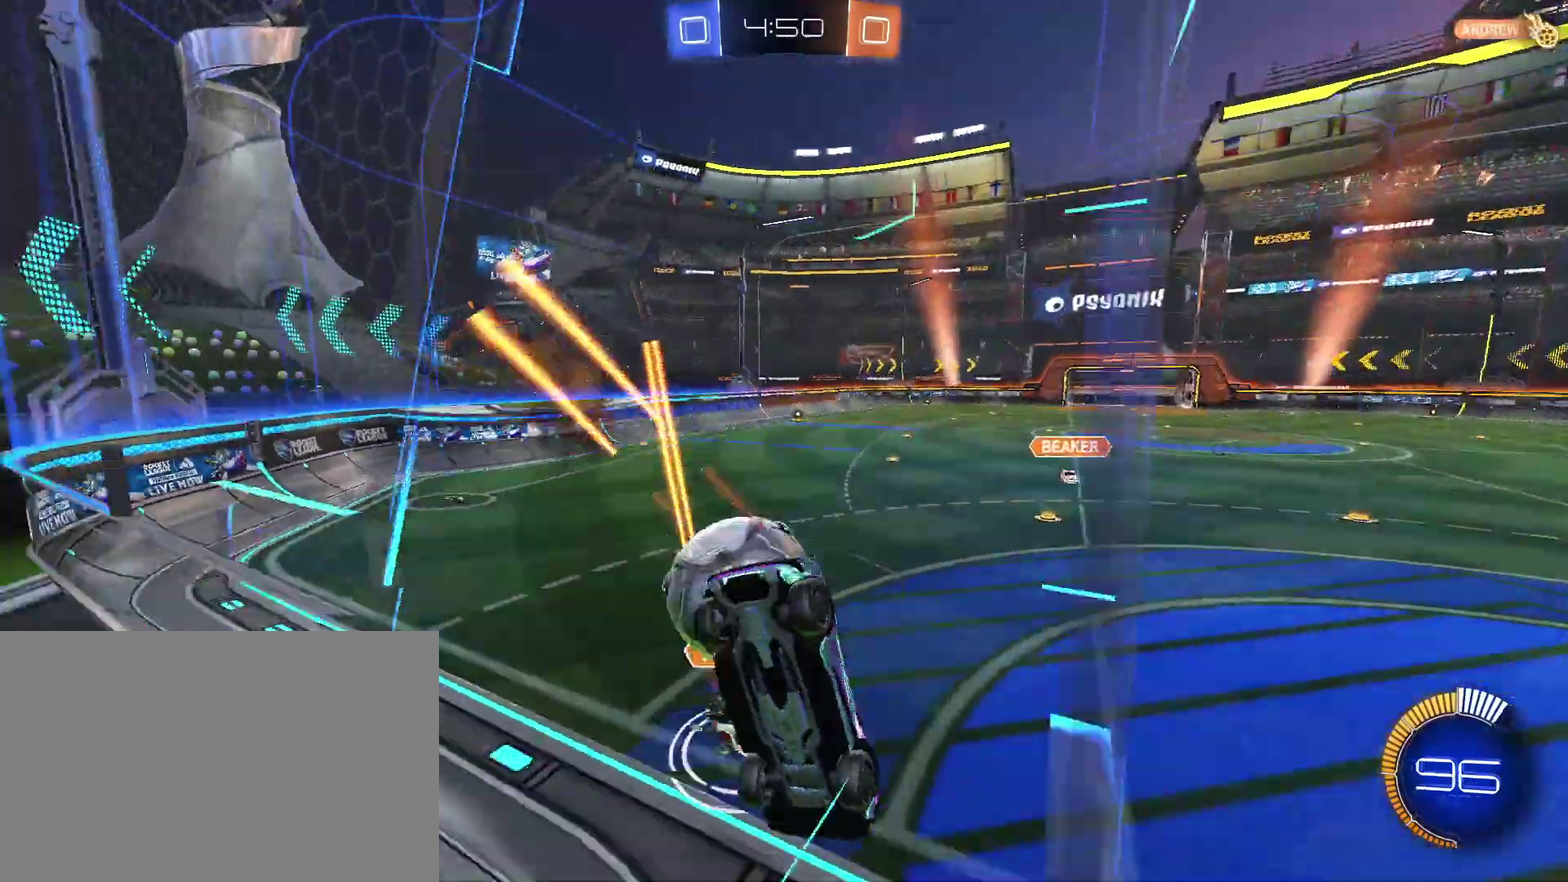
{"buttons": [], "left_stick": "left", "right_stick": "center", "events": [[33, "CROSS", "down"], [133, "L1", "up"], [167, "CROSS", "up"], [200, "CIRCLE", "up"], [367, "L1", "down"], [433, "L1", "up"], [433, "R2", "up"]]}
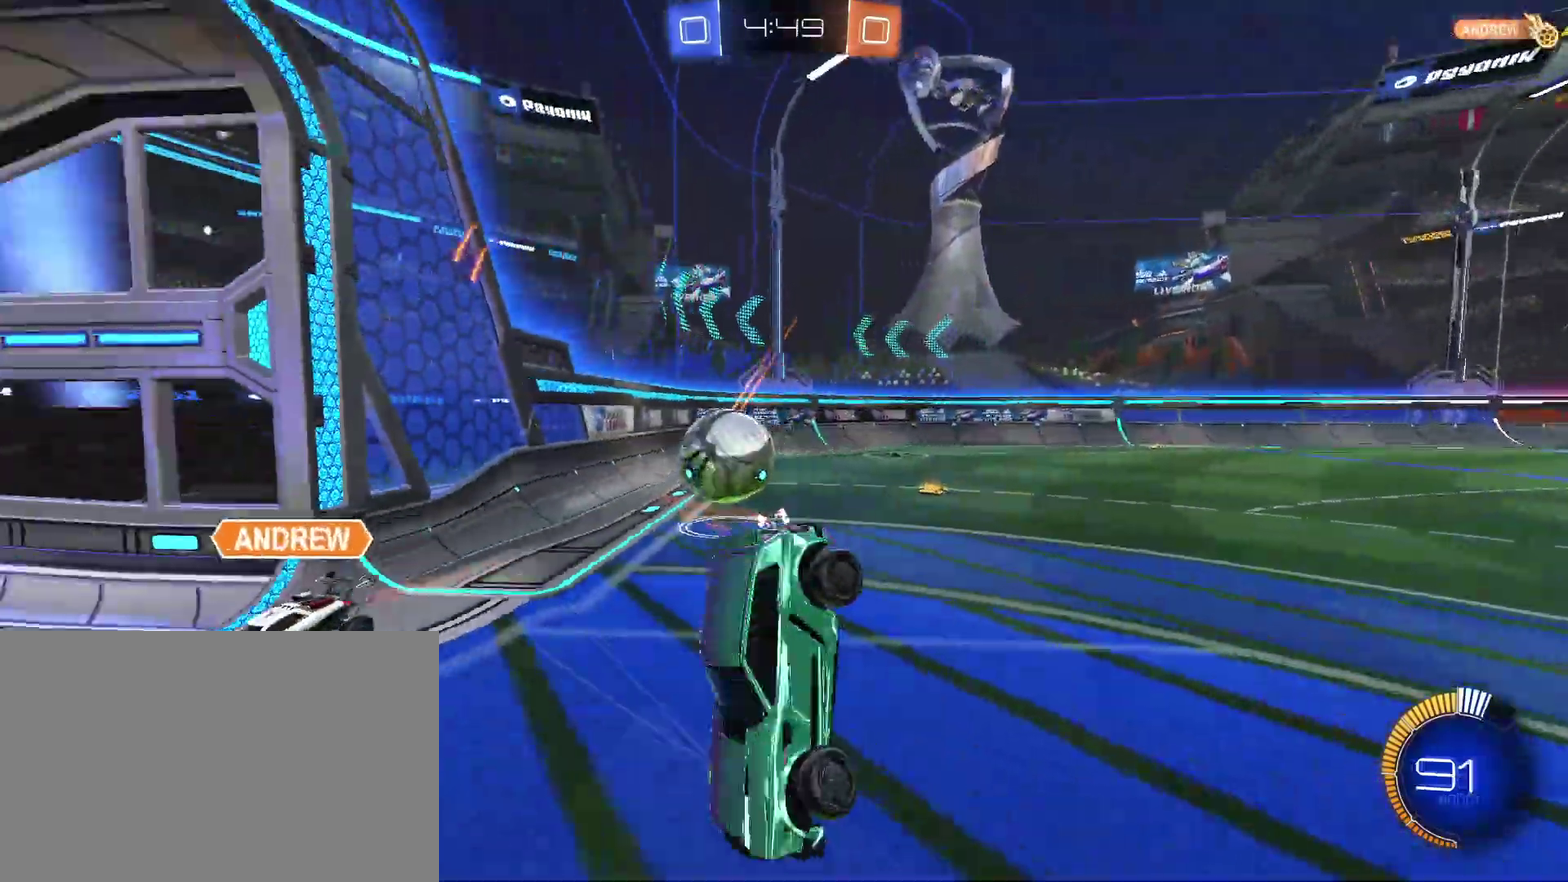
{"buttons": ["R2"], "left_stick": "down-right", "right_stick": "center", "events": [[33, "L1", "down"], [167, "left_stick", "down-left"], [200, "L1", "up"], [300, "R2", "down"], [433, "left_stick", "down-right"]]}
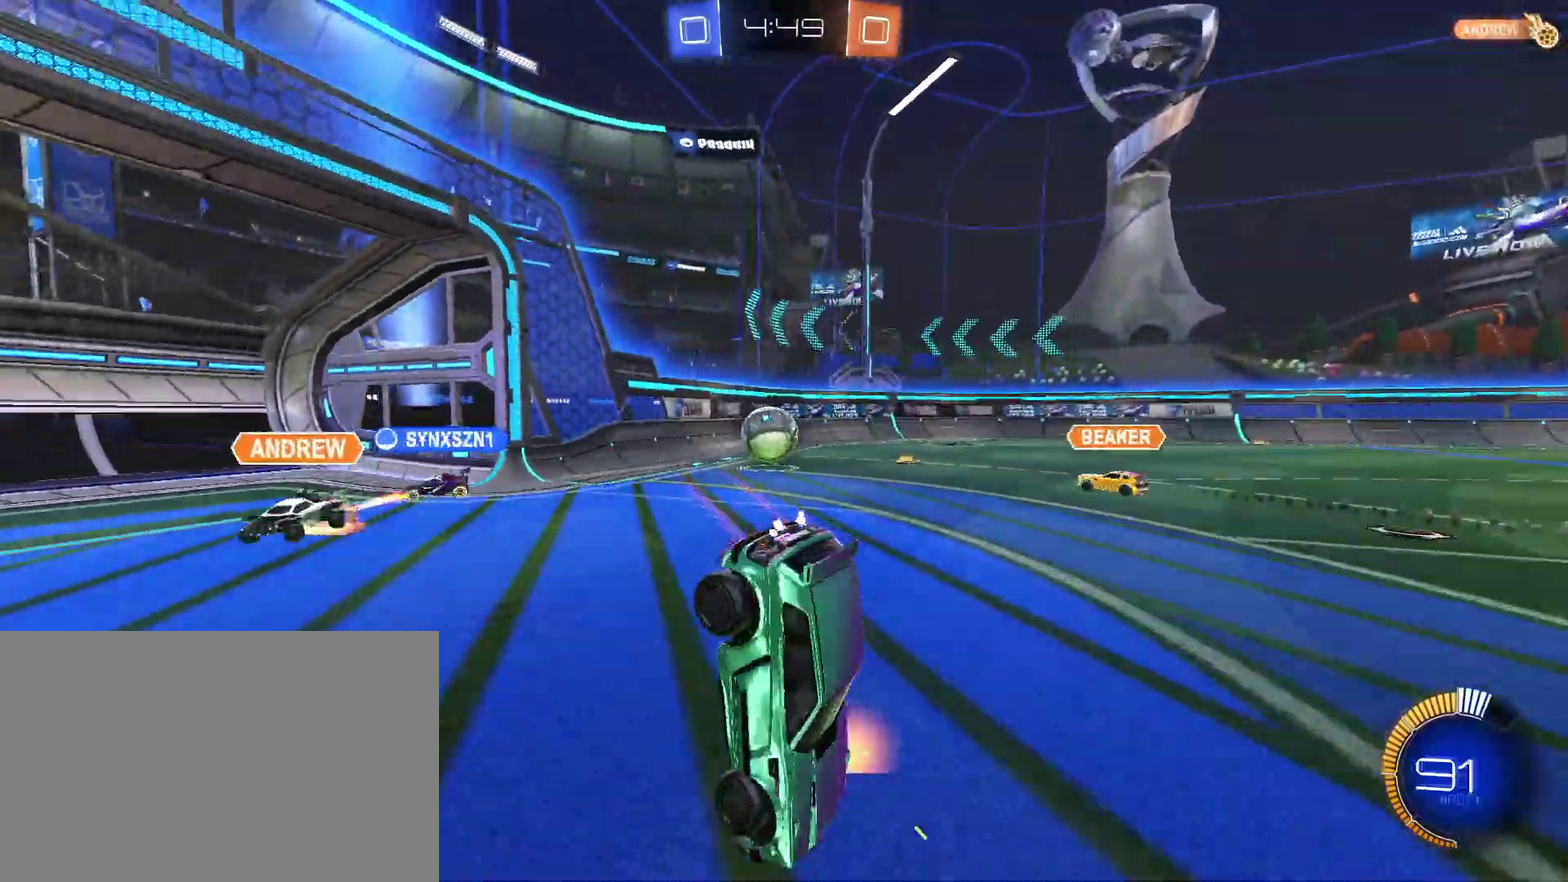
{"buttons": ["R2"], "left_stick": "right", "right_stick": "center", "events": [[100, "left_stick", "center"], [267, "left_stick", "right"]]}
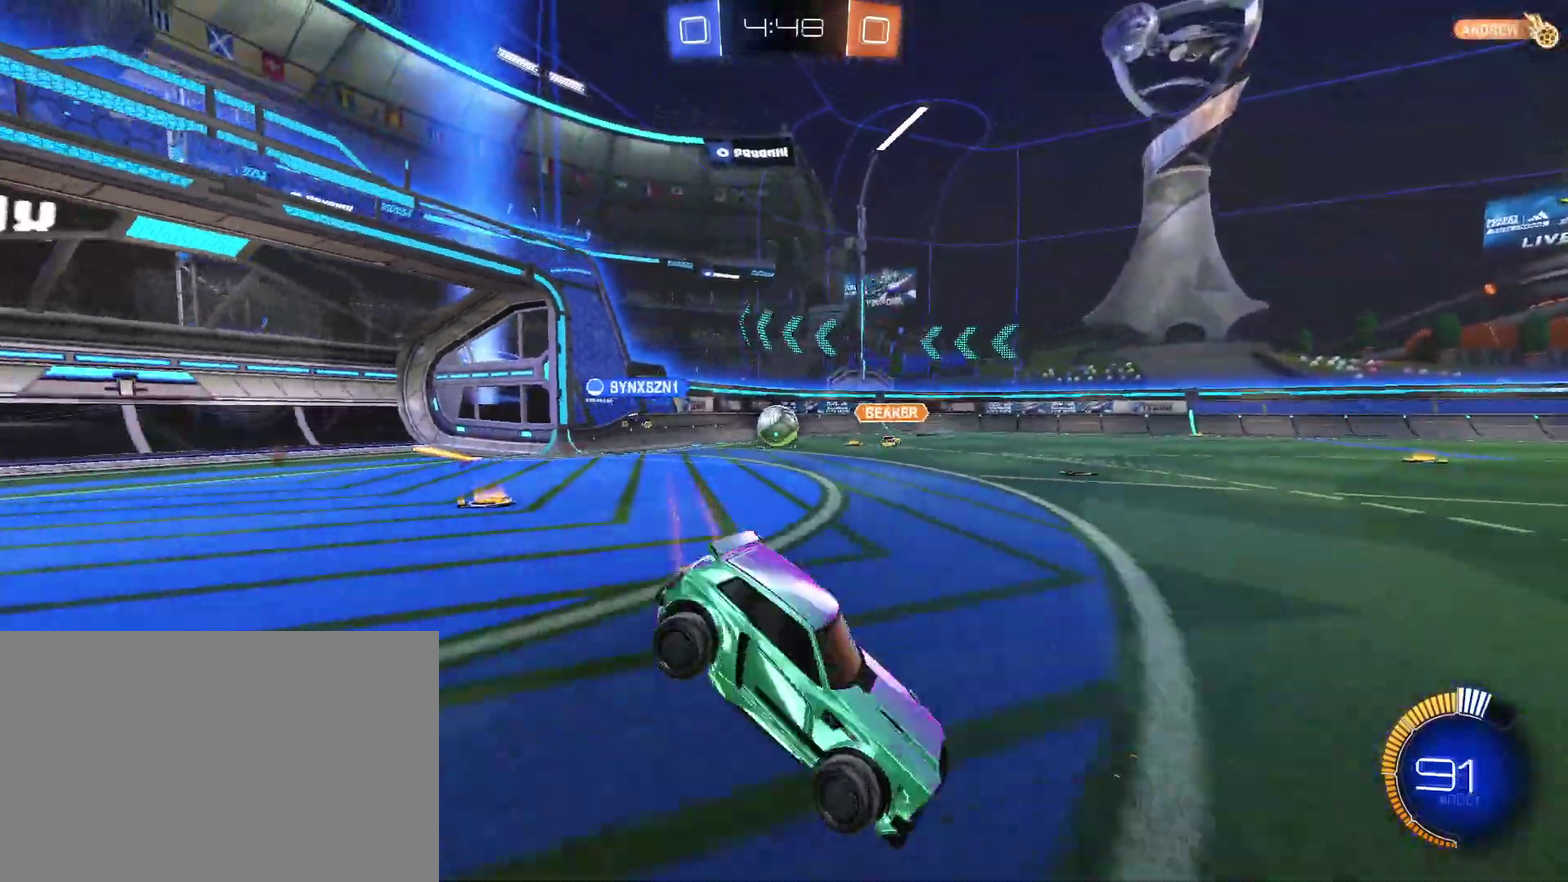
{"buttons": ["R2"], "left_stick": "left", "right_stick": "center", "events": [[67, "left_stick", "up-left"], [133, "L1", "down"], [167, "left_stick", "left"], [200, "L1", "up"], [300, "L1", "down"], [367, "L1", "up"]]}
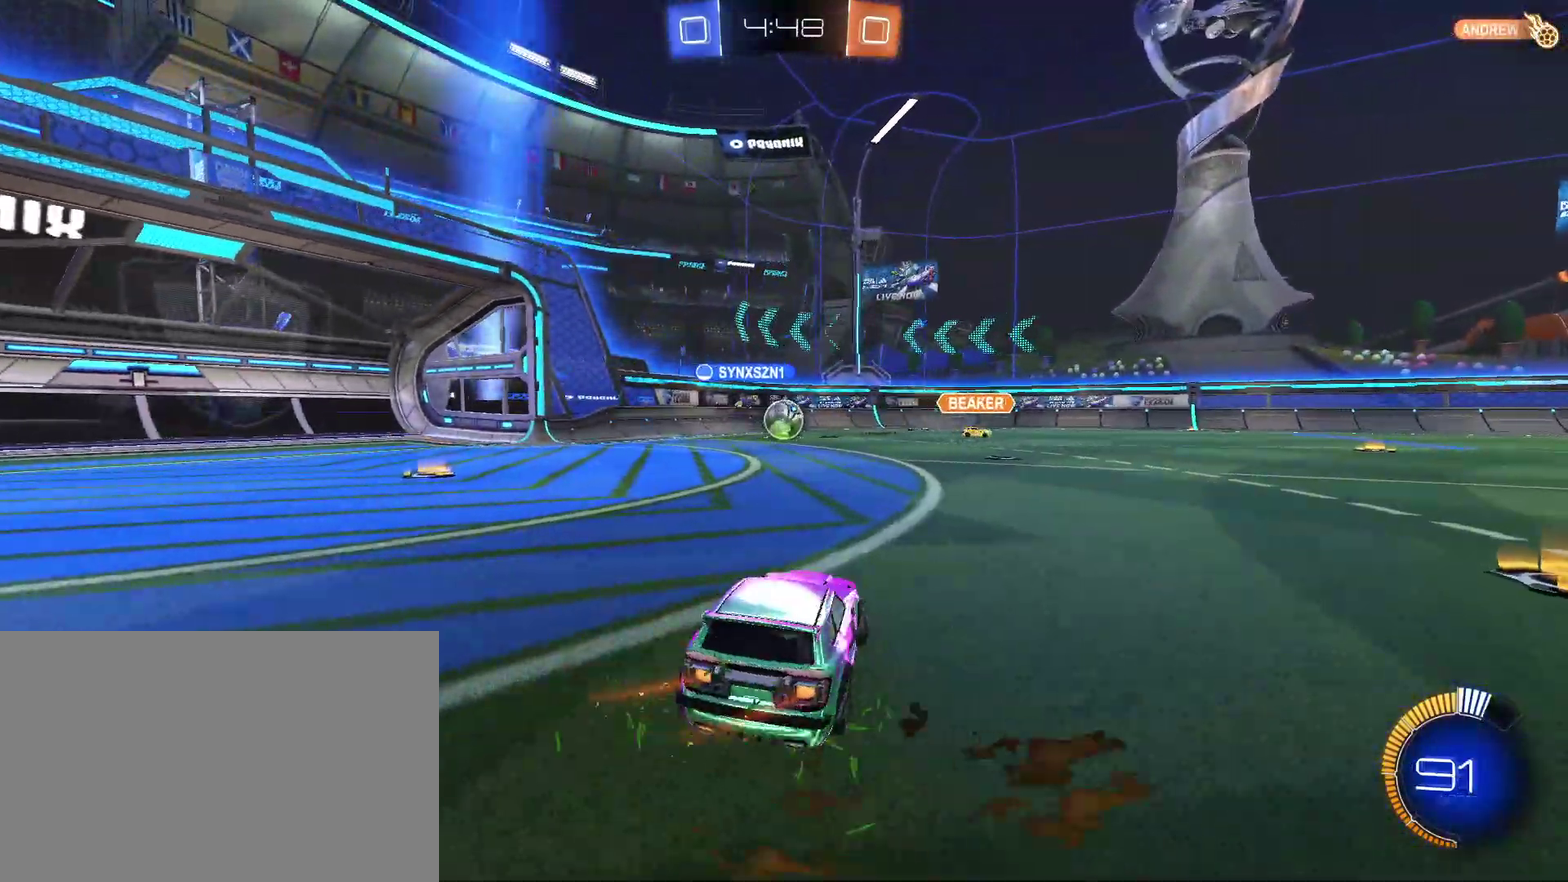
{"buttons": ["CIRCLE", "R2"], "left_stick": "center", "right_stick": "center", "events": [[433, "left_stick", "center"], [467, "CIRCLE", "down"]]}
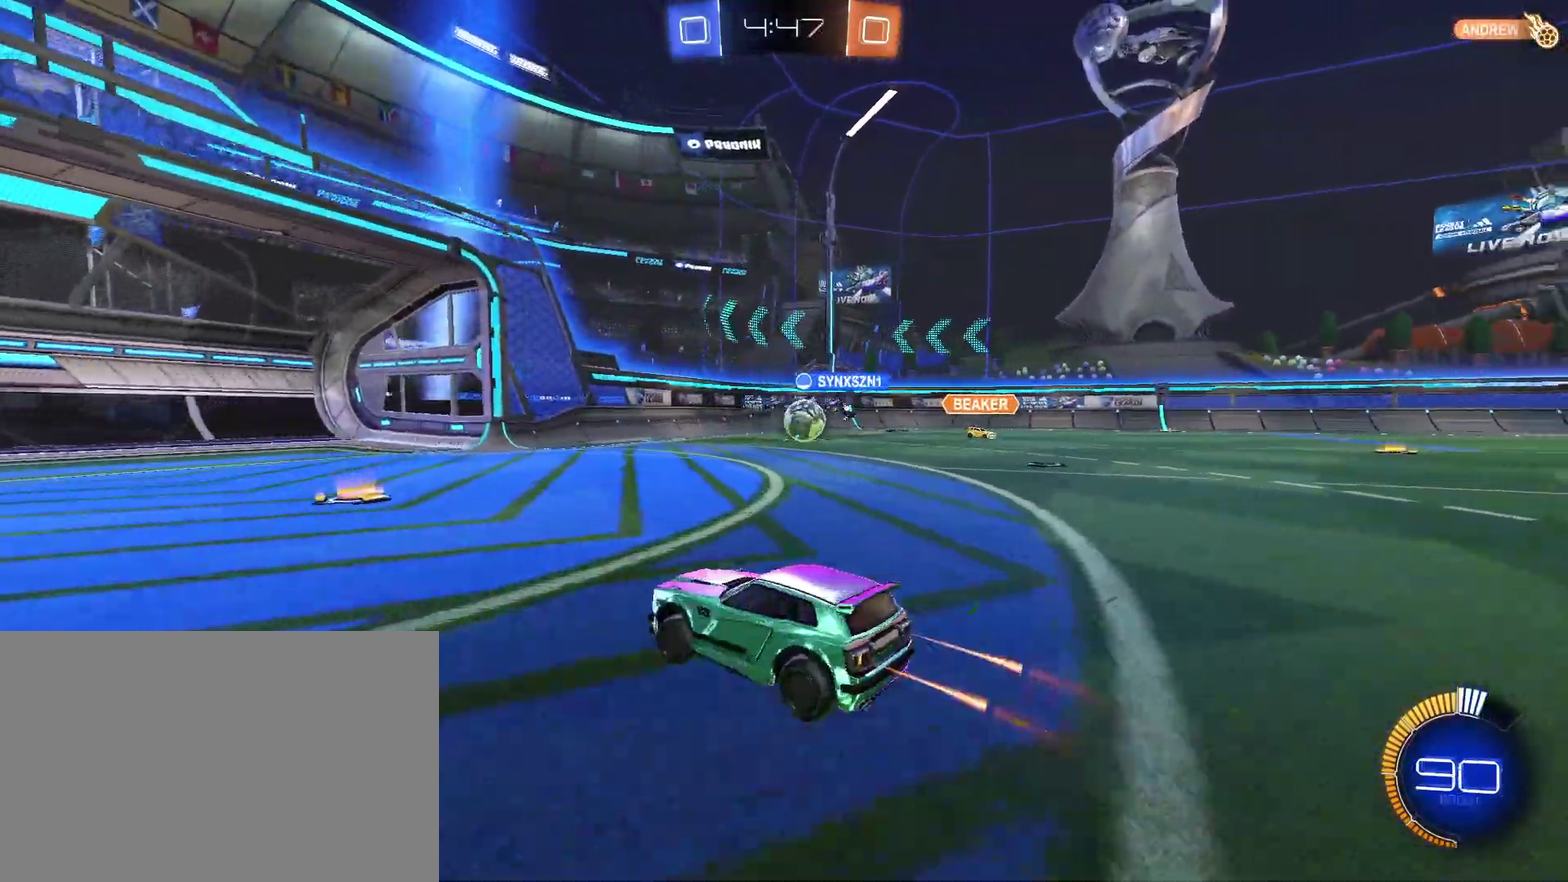
{"buttons": ["R2"], "left_stick": "up-right", "right_stick": "center", "events": [[67, "CIRCLE", "up"], [67, "left_stick", "up-left"], [133, "CIRCLE", "down"], [167, "left_stick", "center"], [267, "left_stick", "up-right"], [333, "left_stick", "center"], [367, "CIRCLE", "up"], [433, "CIRCLE", "down"], [433, "left_stick", "right"], [500, "CIRCLE", "up"], [500, "left_stick", "up-right"]]}
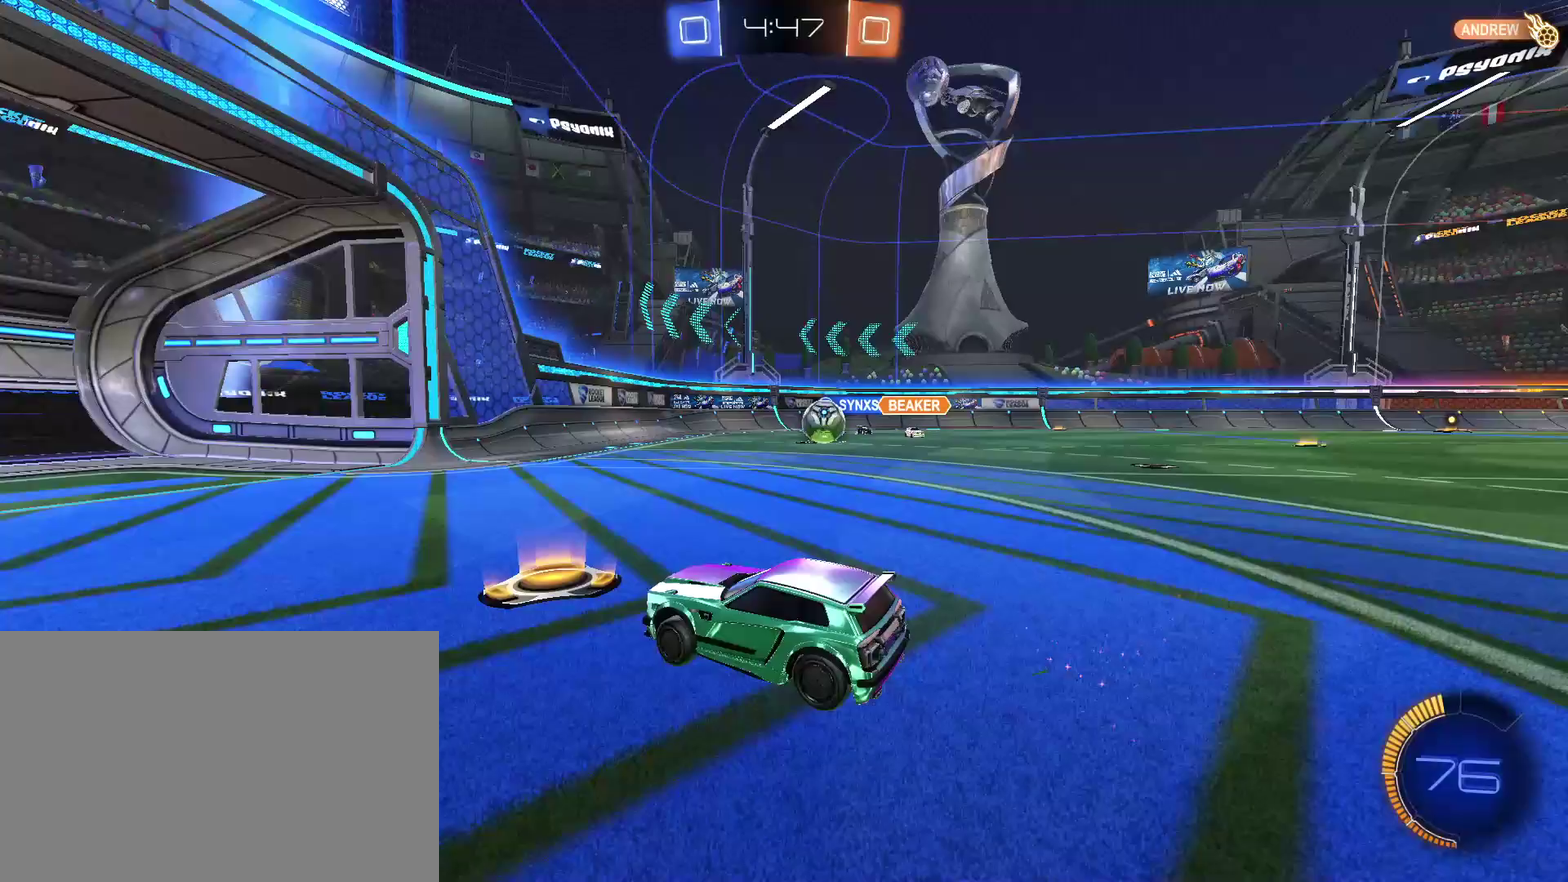
{"buttons": ["R2"], "left_stick": "up-right", "right_stick": "center", "events": [[67, "CIRCLE", "down"], [167, "CIRCLE", "up"], [233, "CIRCLE", "down"], [433, "CIRCLE", "up"]]}
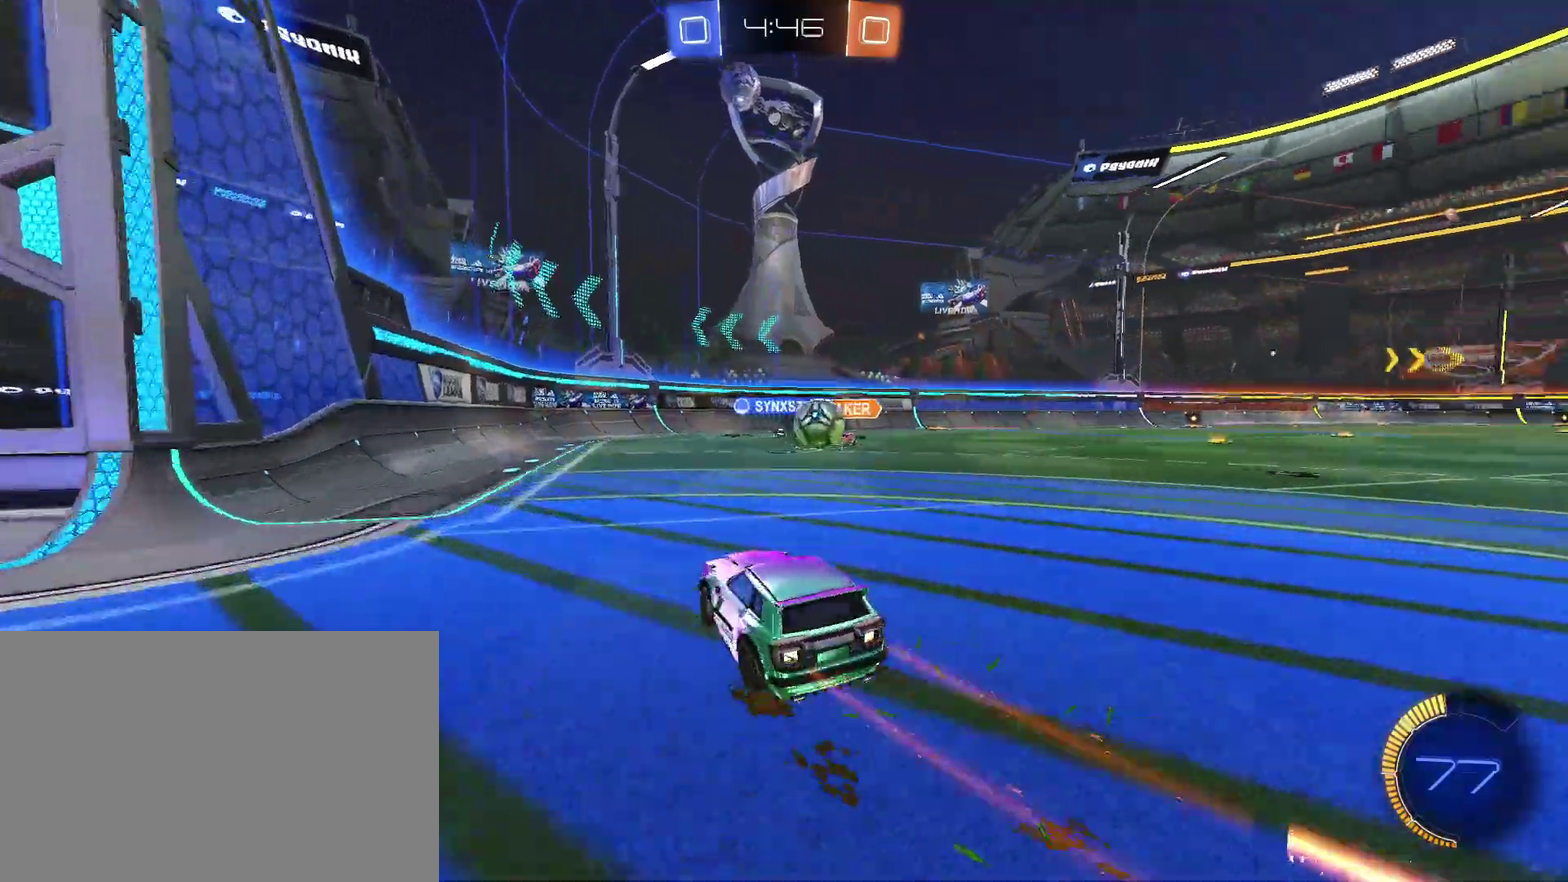
{"buttons": ["CROSS", "CIRCLE", "L1", "R2"], "left_stick": "left", "right_stick": "center", "events": [[33, "CIRCLE", "down"], [100, "left_stick", "right"], [200, "CROSS", "down"], [200, "left_stick", "down"], [267, "left_stick", "down-left"], [400, "L1", "down"], [400, "left_stick", "left"]]}
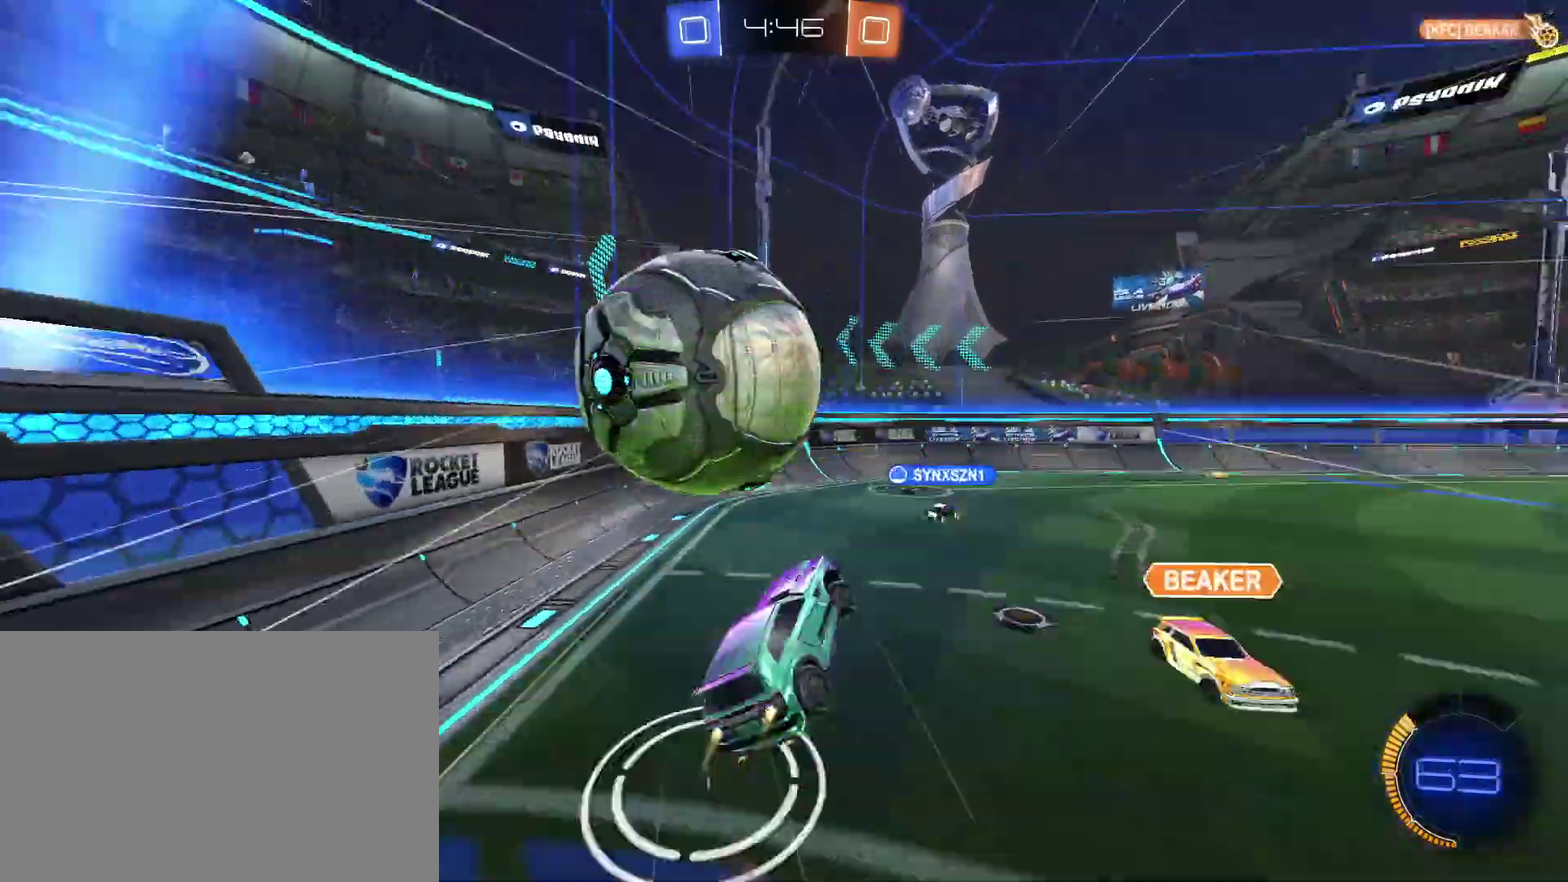
{"buttons": ["R2"], "left_stick": "right", "right_stick": "center", "events": [[100, "CROSS", "up"], [133, "CIRCLE", "up"], [200, "L1", "up"], [267, "L1", "down"], [400, "L1", "up"], [400, "left_stick", "center"], [500, "left_stick", "right"]]}
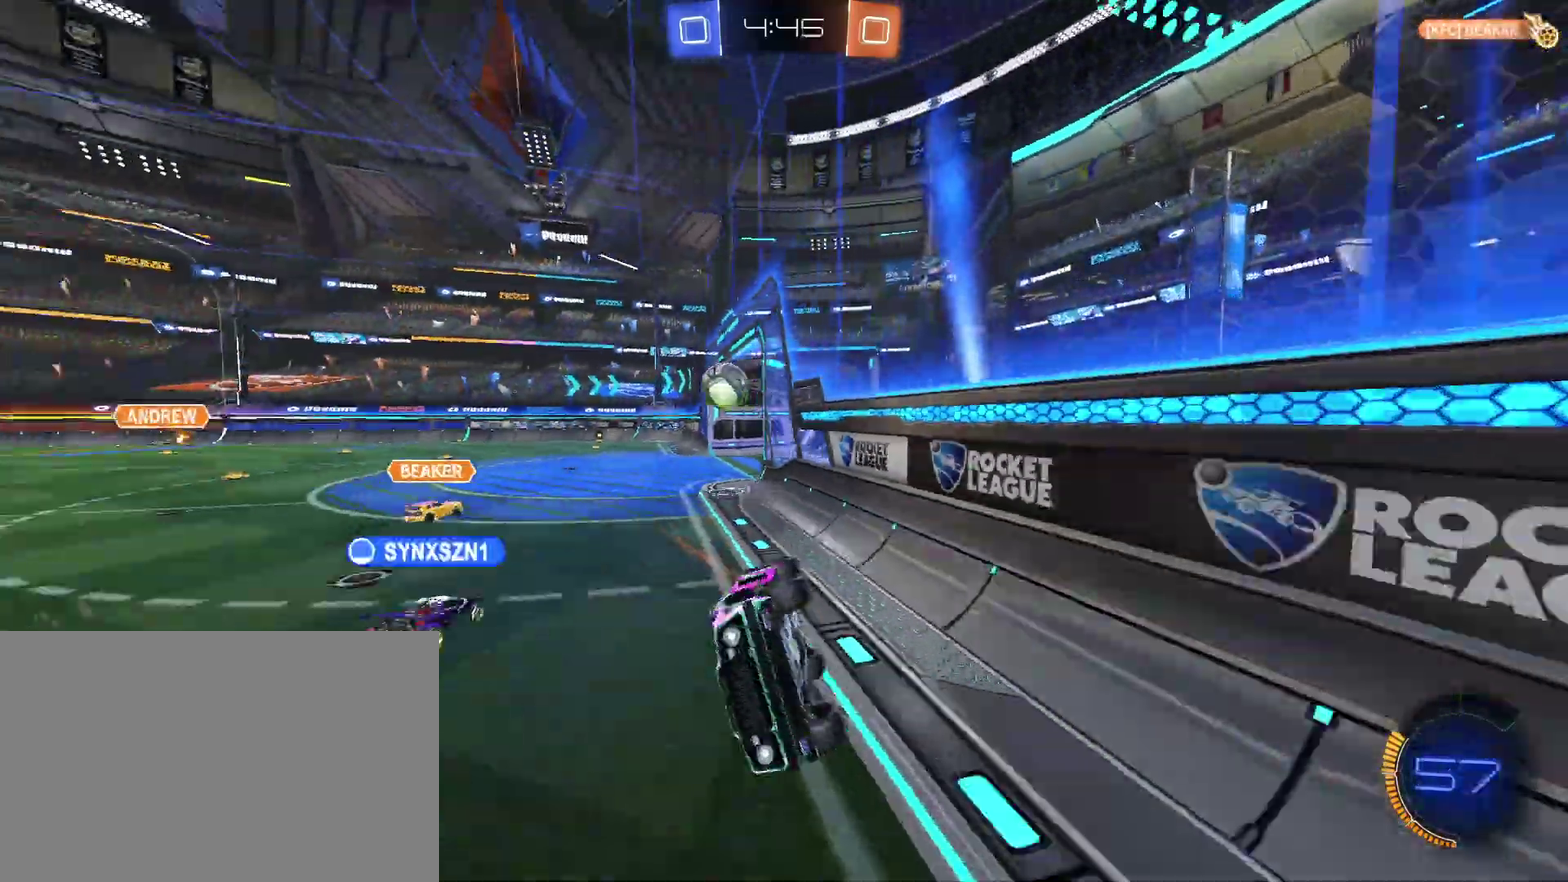
{"buttons": ["CIRCLE", "L1", "R2"], "left_stick": "right", "right_stick": "center", "events": [[433, "CIRCLE", "down"], [500, "L1", "down"]]}
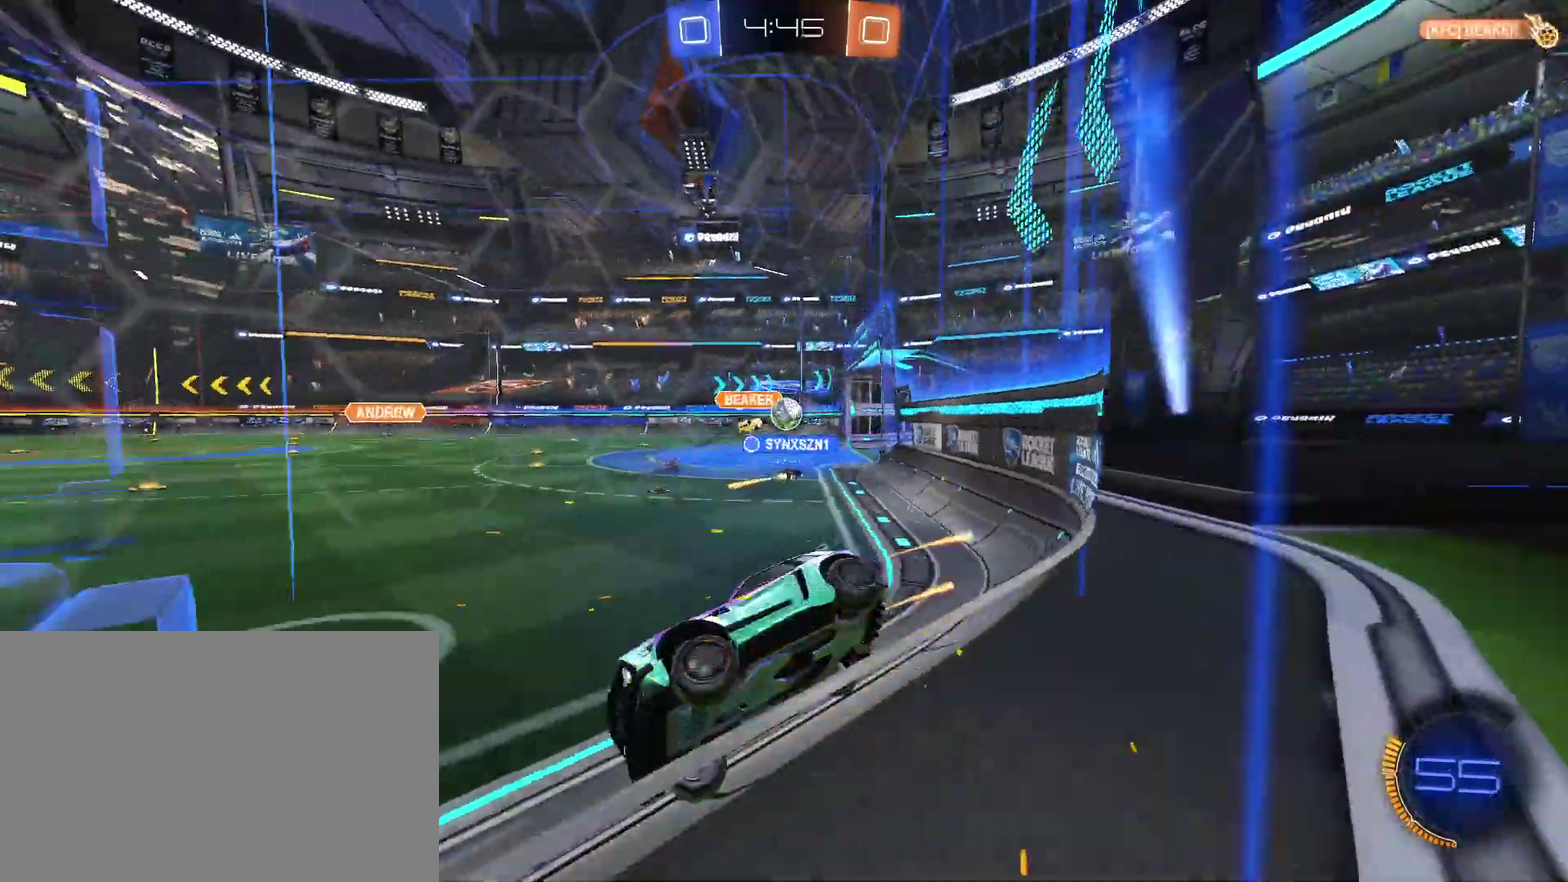
{"buttons": ["R2"], "left_stick": "center", "right_stick": "center", "events": [[33, "CIRCLE", "up"], [100, "CIRCLE", "down"], [100, "L1", "up"], [200, "CIRCLE", "up"], [200, "L1", "down"], [267, "L1", "up"], [333, "CIRCLE", "down"], [467, "CIRCLE", "up"], [500, "left_stick", "center"]]}
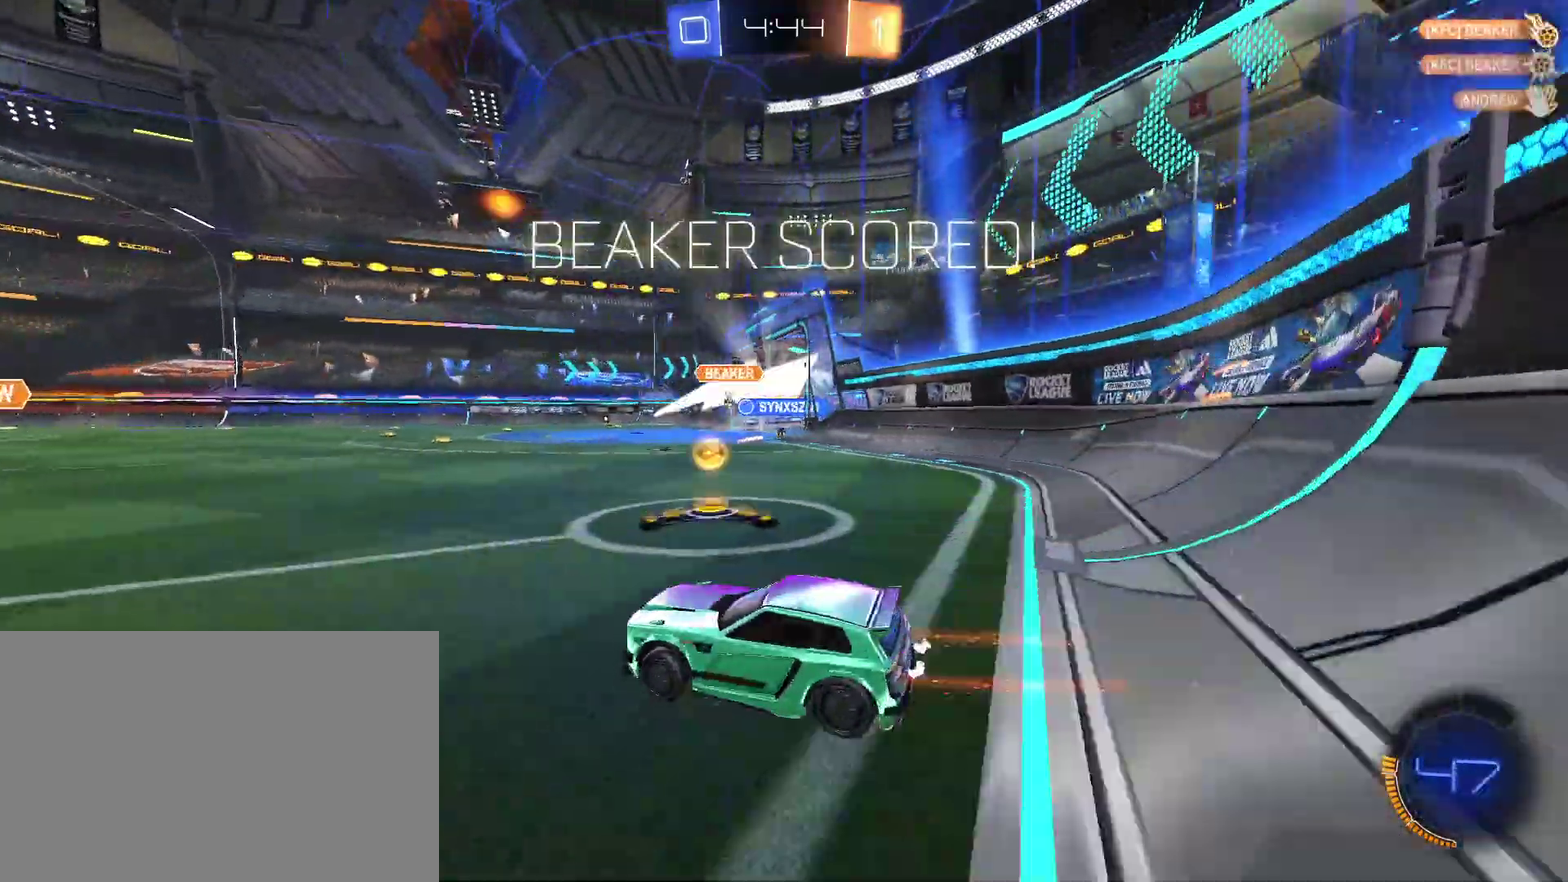
{"buttons": ["R2"], "left_stick": "right", "right_stick": "center", "events": [[300, "left_stick", "up-right"], [500, "left_stick", "right"]]}
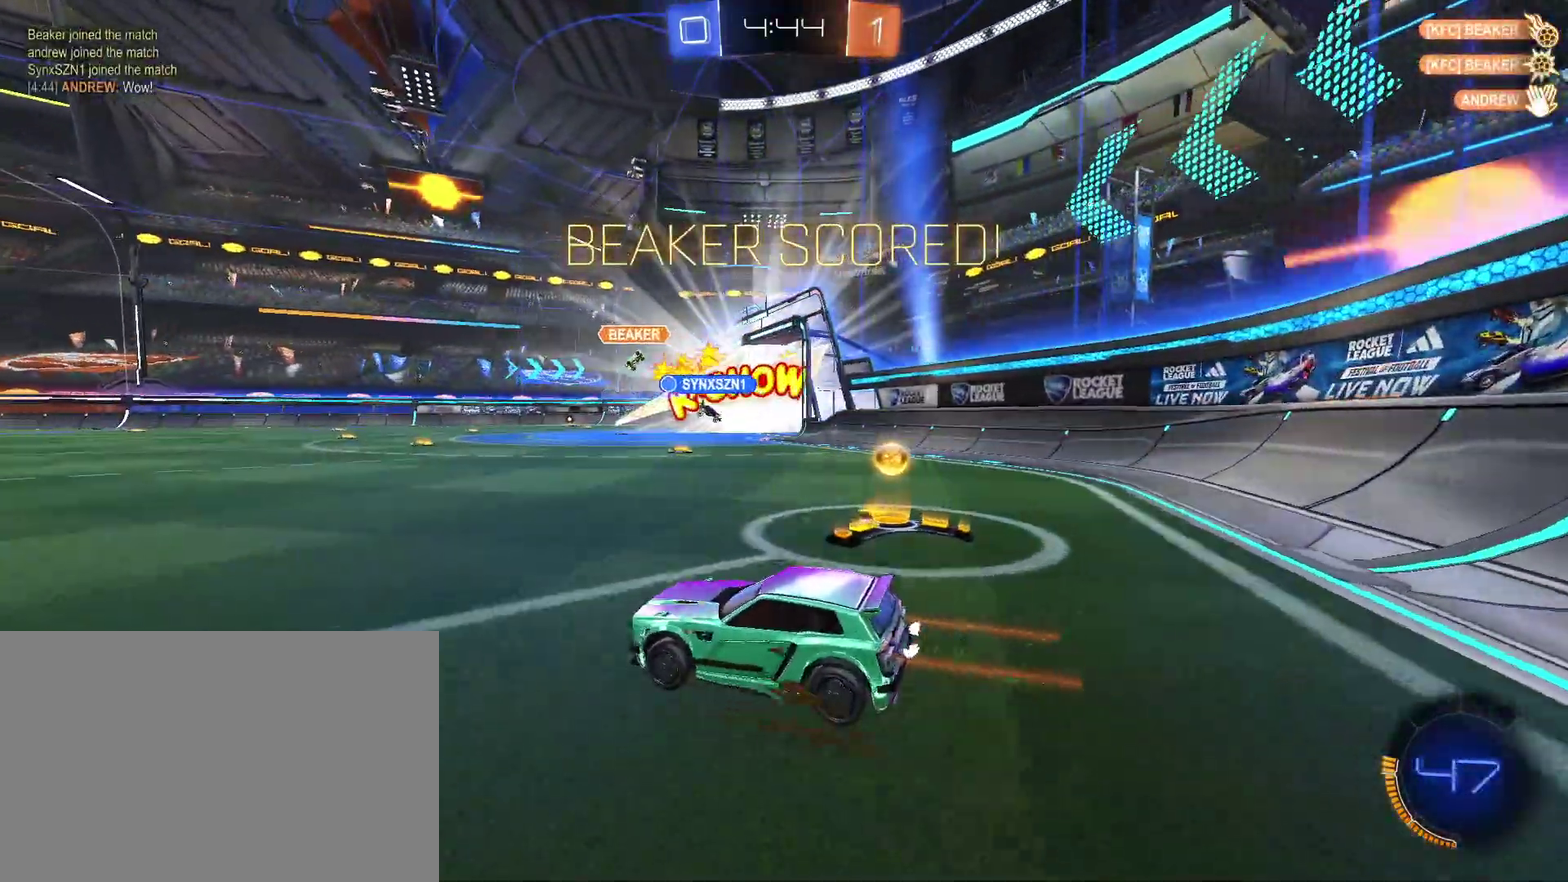
{"buttons": ["CIRCLE", "R2"], "left_stick": "right", "right_stick": "center", "events": [[67, "L1", "down"], [133, "L1", "up"], [233, "TRIANGLE", "down"], [300, "TRIANGLE", "up"], [433, "CIRCLE", "down"]]}
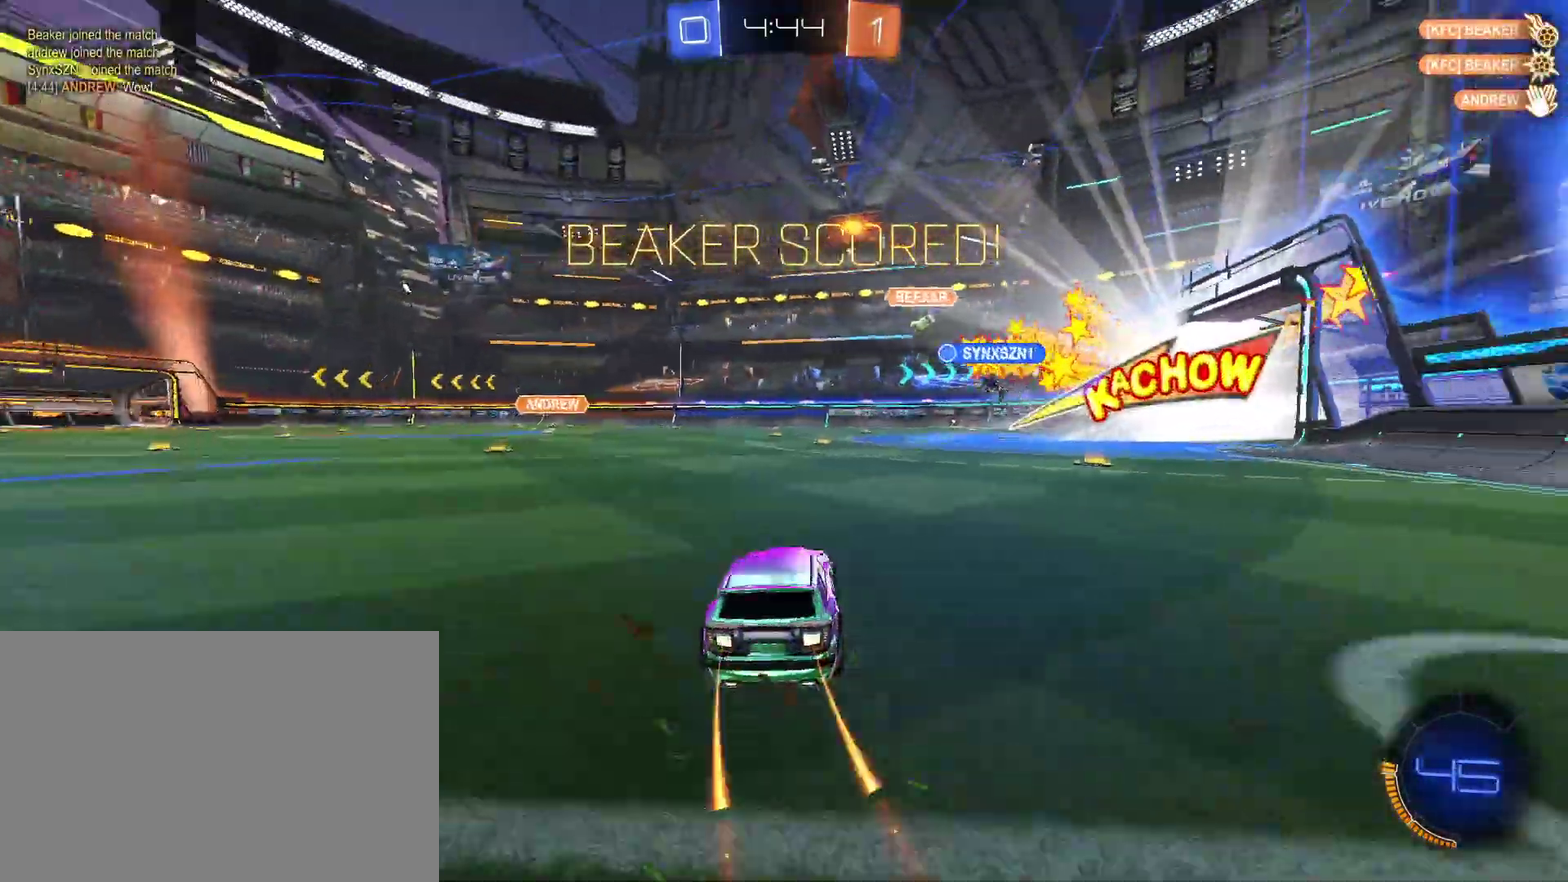
{"buttons": ["L1"], "left_stick": "center", "right_stick": "center", "events": [[67, "CROSS", "down"], [67, "left_stick", "up-right"], [100, "L1", "down"], [133, "left_stick", "up"], [233, "left_stick", "down-right"], [367, "CROSS", "up"], [367, "left_stick", "down"], [433, "R2", "up"], [467, "CIRCLE", "up"], [500, "left_stick", "center"]]}
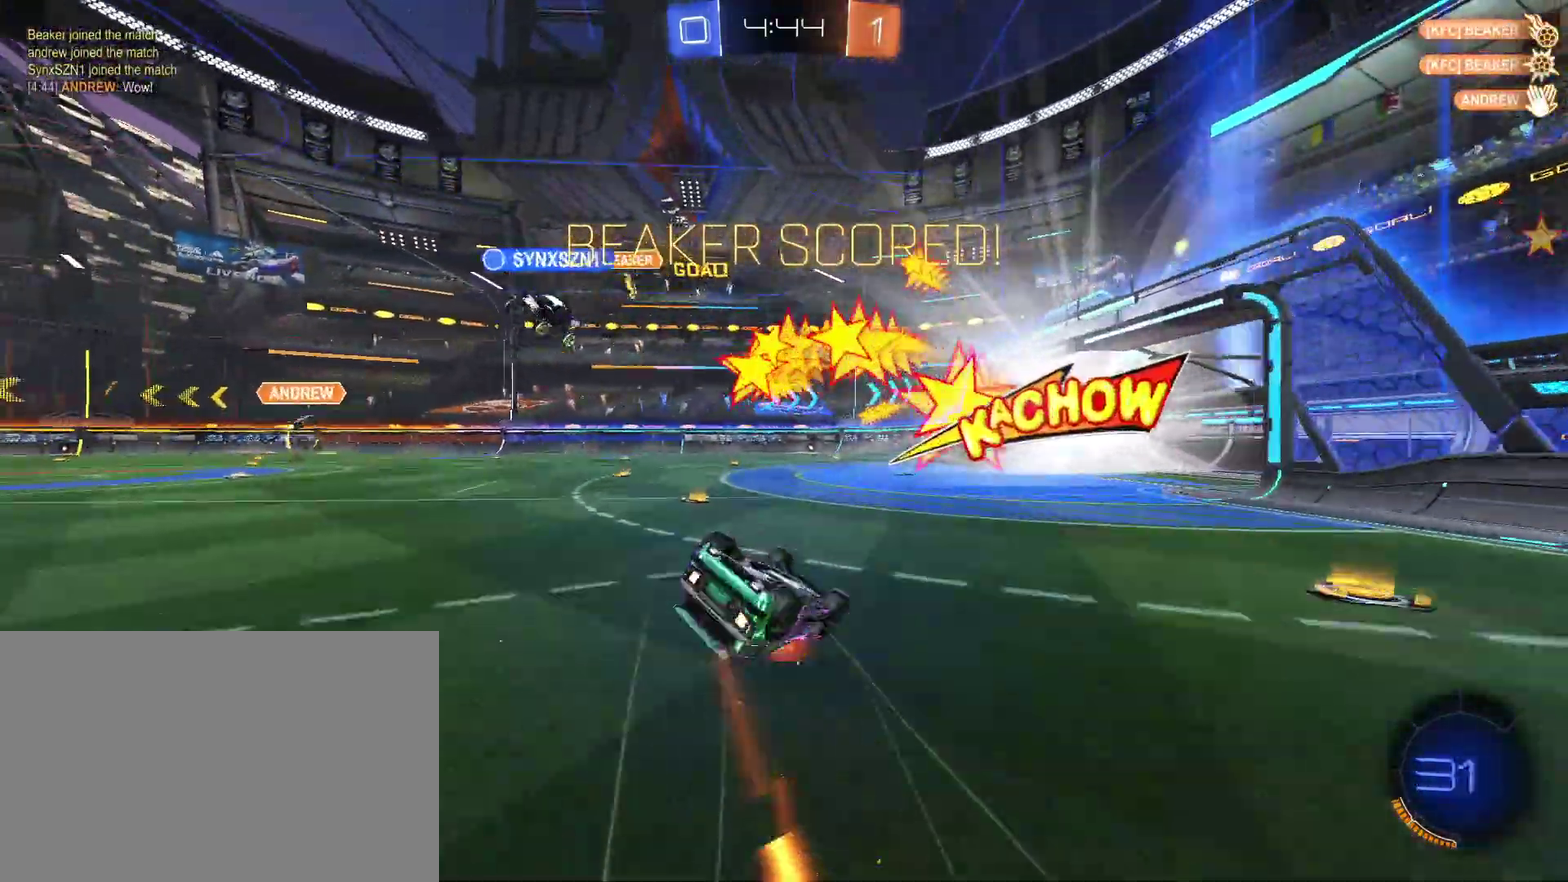
{"buttons": [], "left_stick": "down-right", "right_stick": "center", "events": [[67, "DPAD_DOWN", "down"], [167, "DPAD_DOWN", "up"], [233, "DPAD_DOWN", "down"], [300, "DPAD_DOWN", "up"], [333, "L1", "up"], [433, "L1", "down"], [433, "left_stick", "down-right"], [500, "L1", "up"]]}
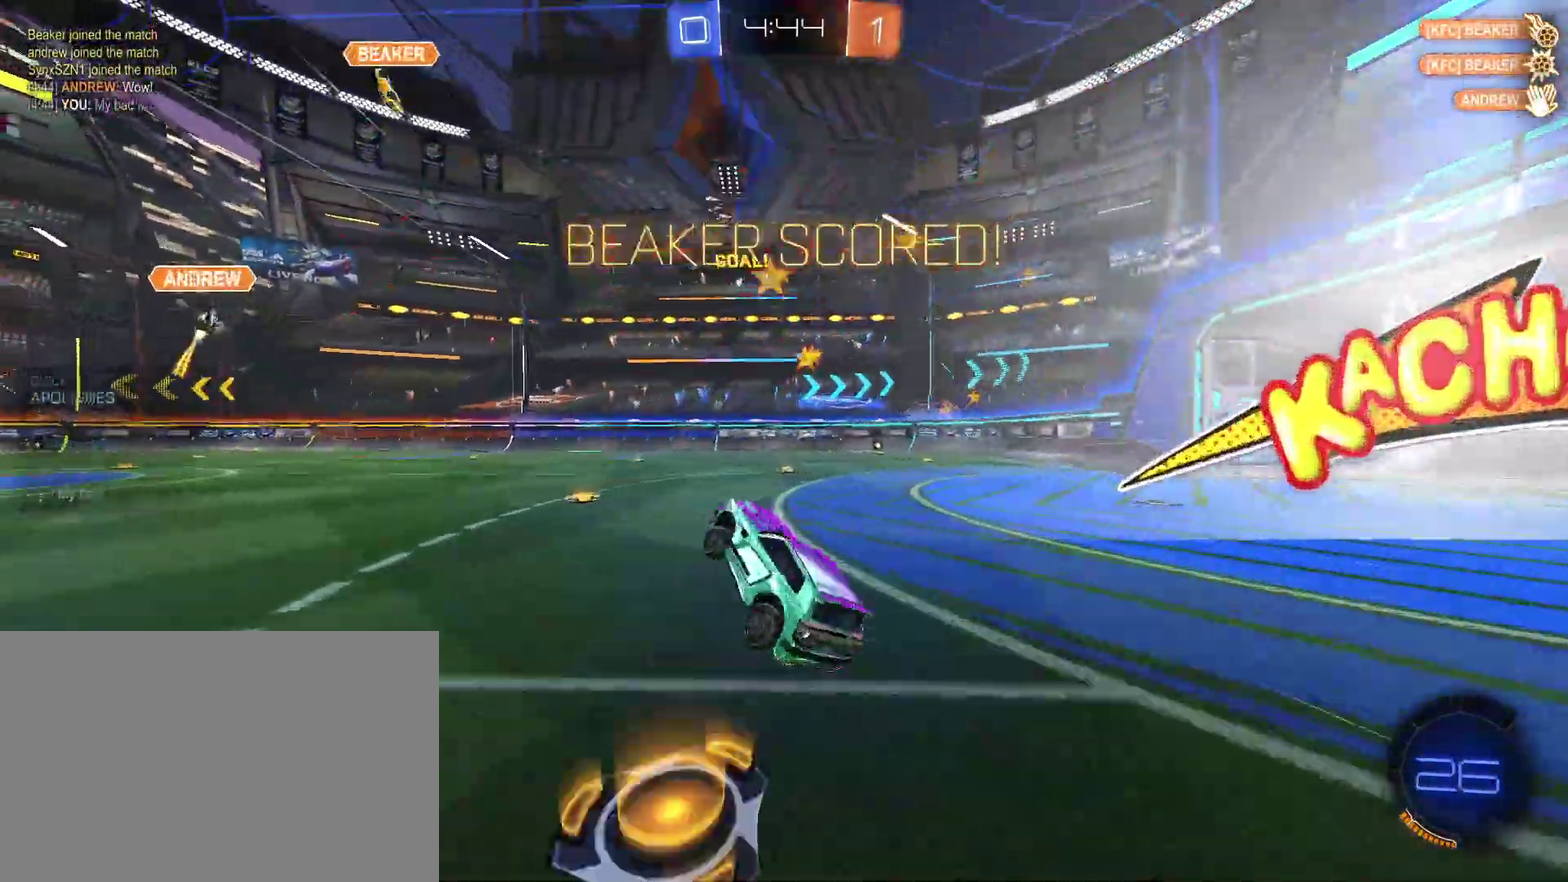
{"buttons": ["CIRCLE", "R2"], "left_stick": "center", "right_stick": "center", "events": [[100, "CIRCLE", "down"], [200, "left_stick", "center"], [267, "R2", "down"], [333, "left_stick", "right"], [467, "left_stick", "center"]]}
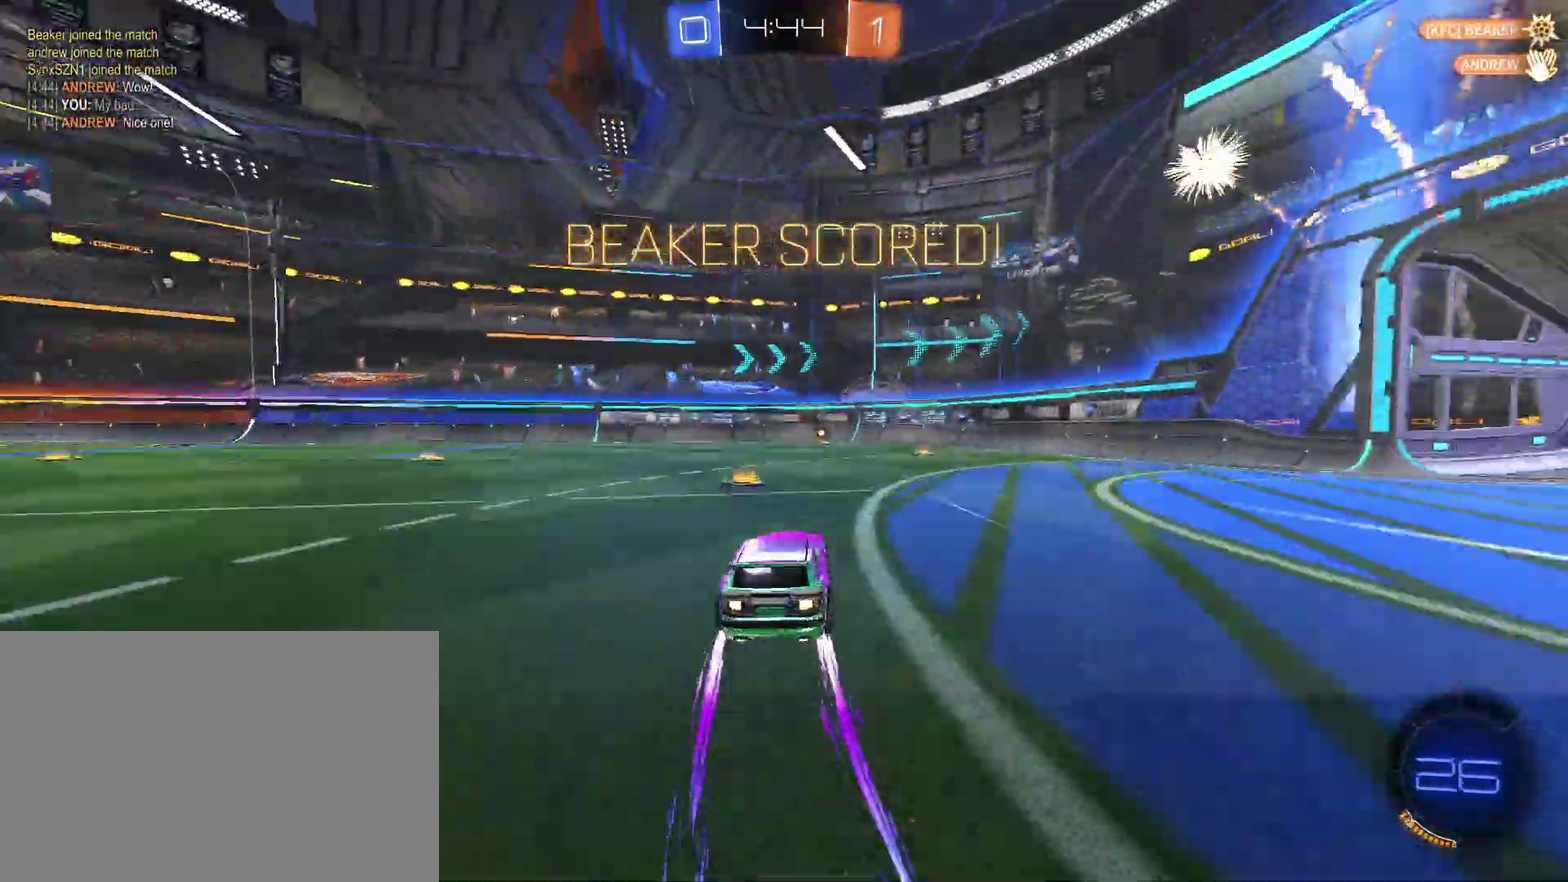
{"buttons": ["R2"], "left_stick": "center", "right_stick": "center", "events": [[200, "left_stick", "up-right"], [333, "left_stick", "center"], [467, "CIRCLE", "up"]]}
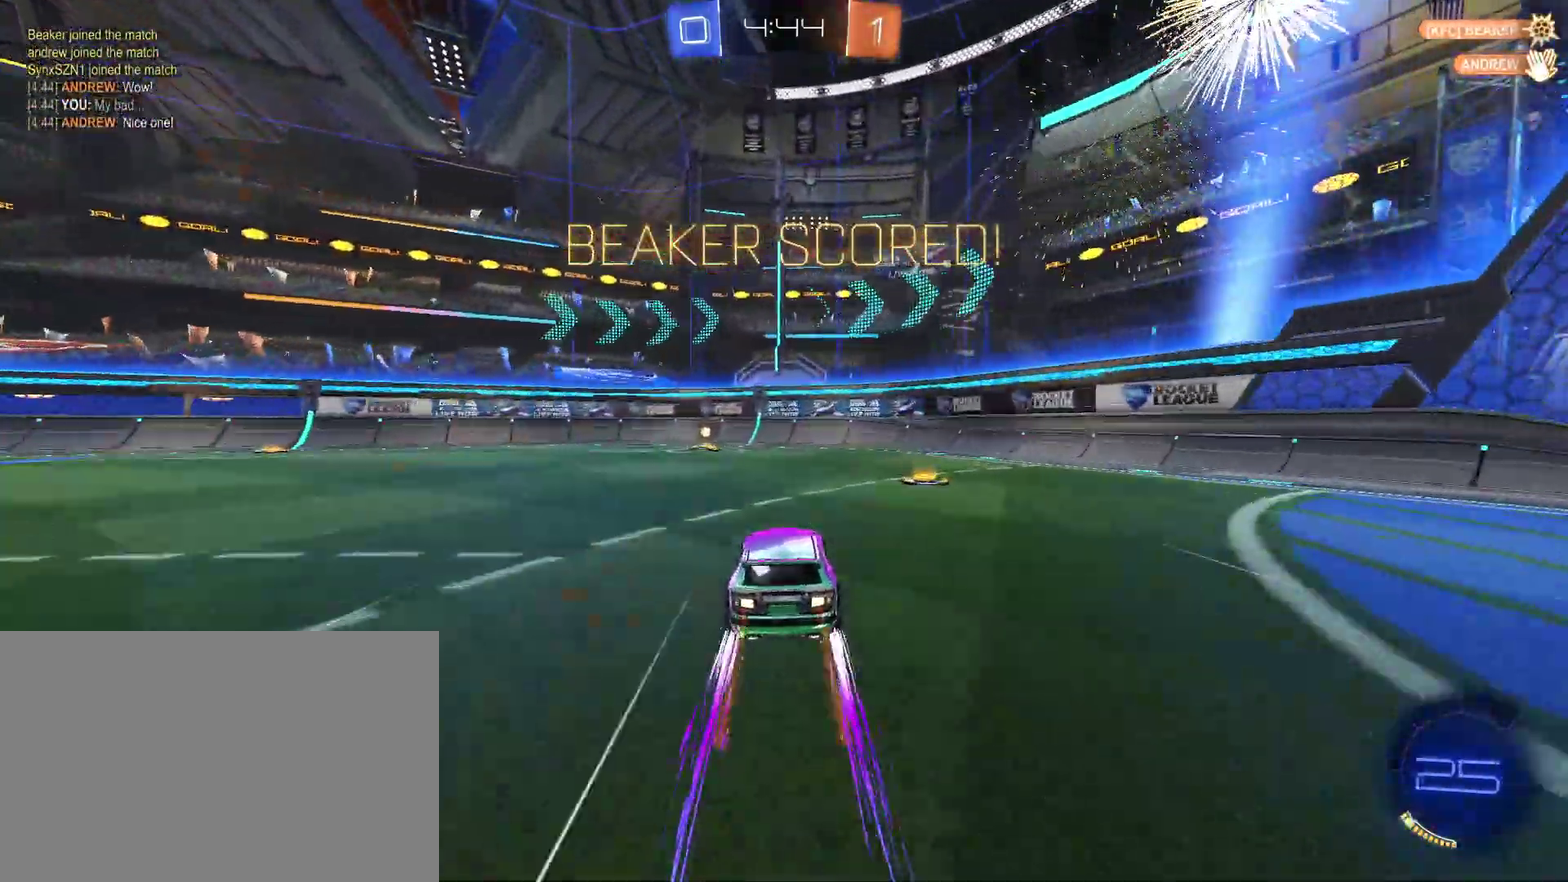
{"buttons": [], "left_stick": "left", "right_stick": "center", "events": [[333, "R2", "up"], [500, "left_stick", "left"]]}
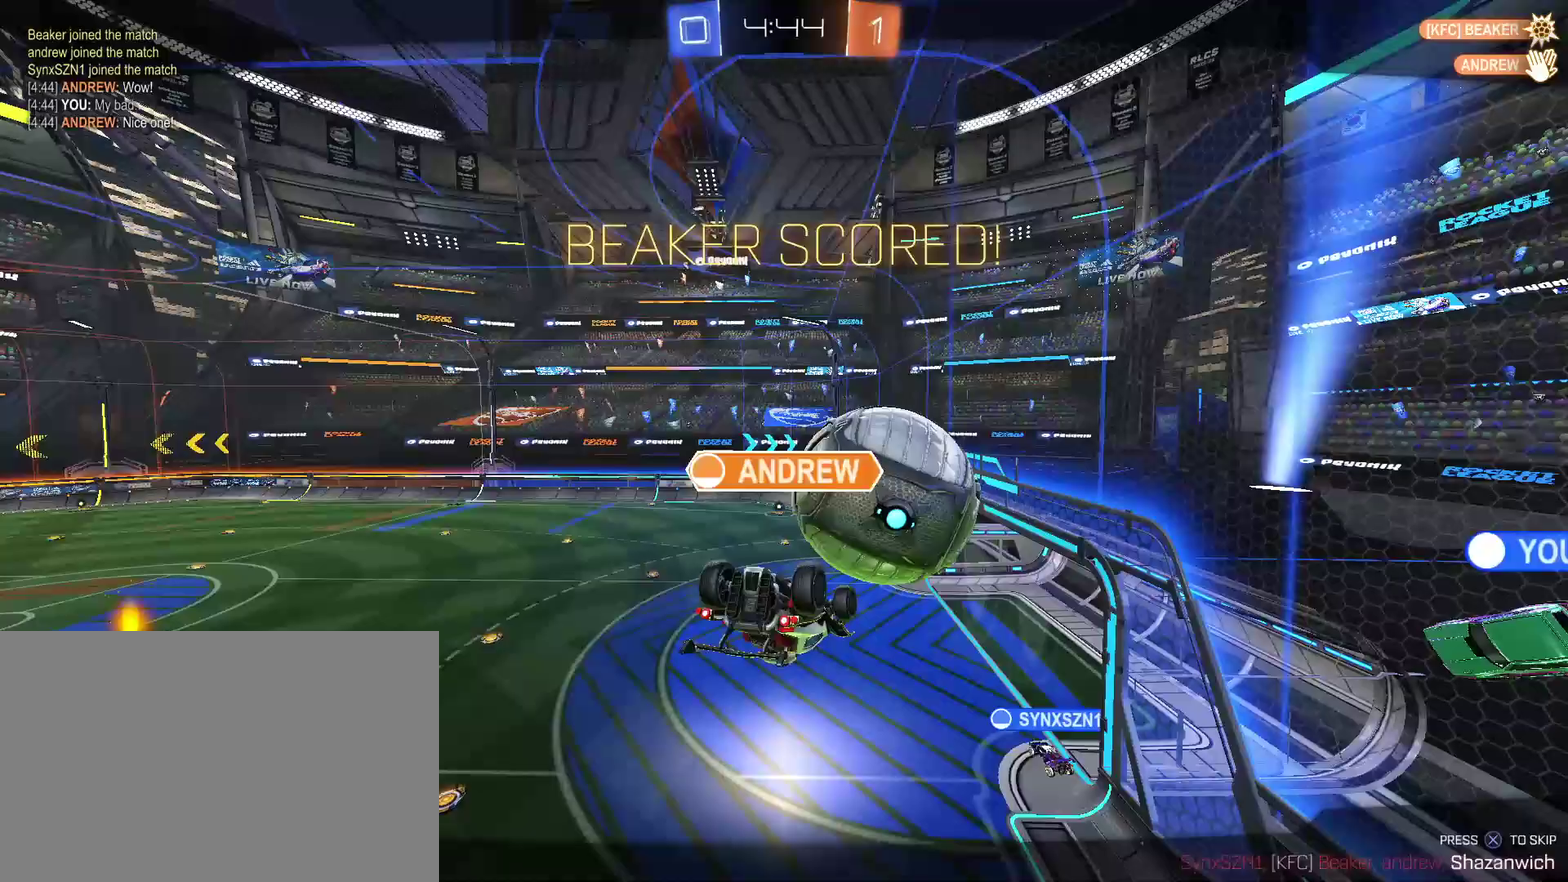
{"buttons": [], "left_stick": "center", "right_stick": "center", "events": [[300, "left_stick", "center"]]}
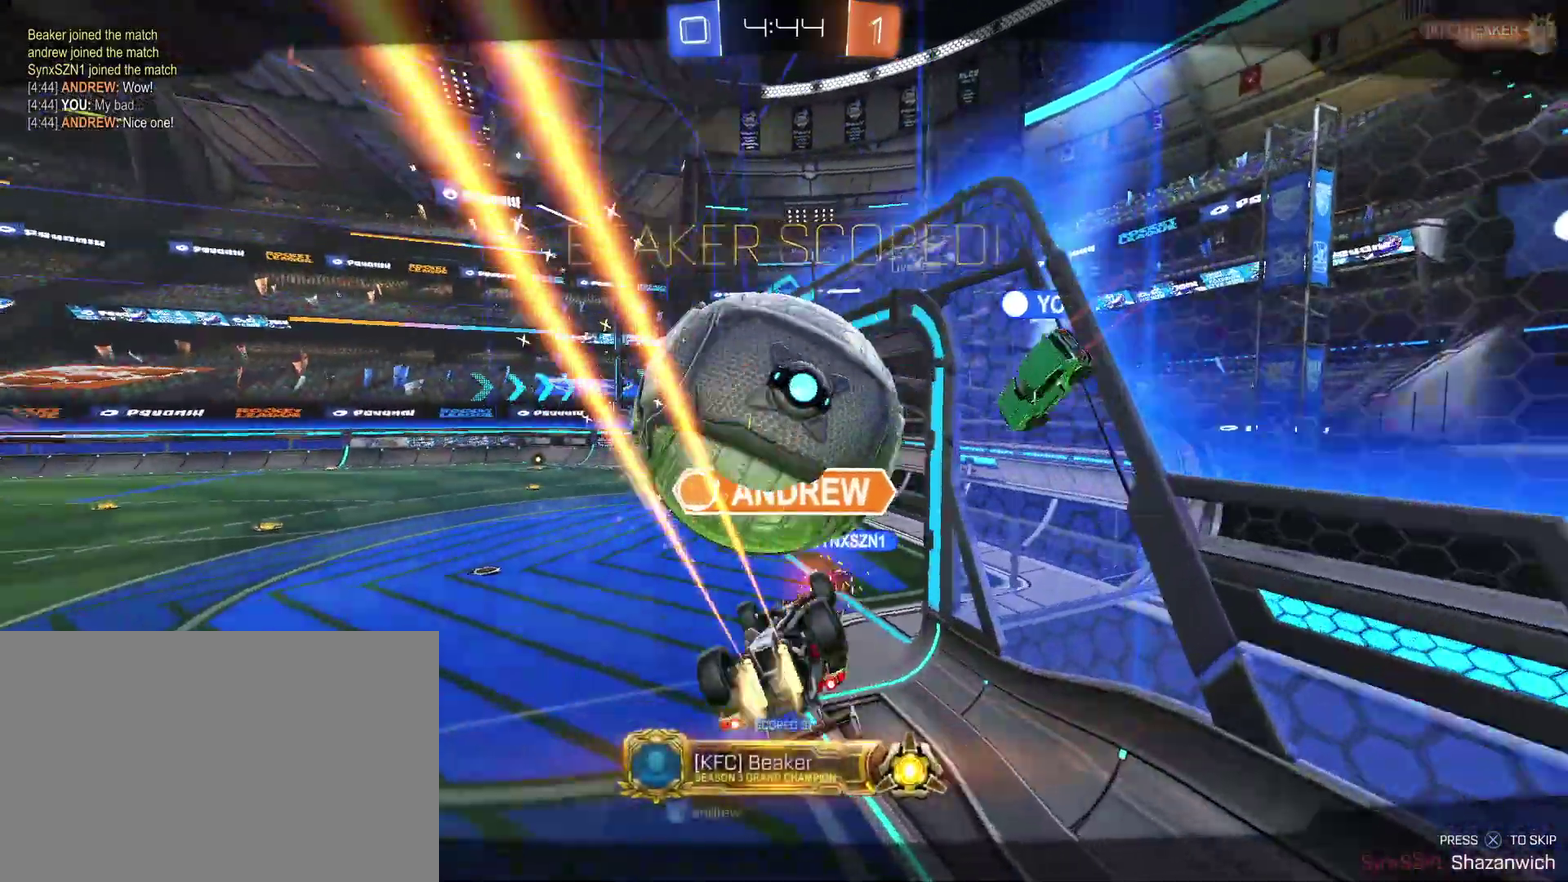
{"buttons": [], "left_stick": "center", "right_stick": "center", "events": []}
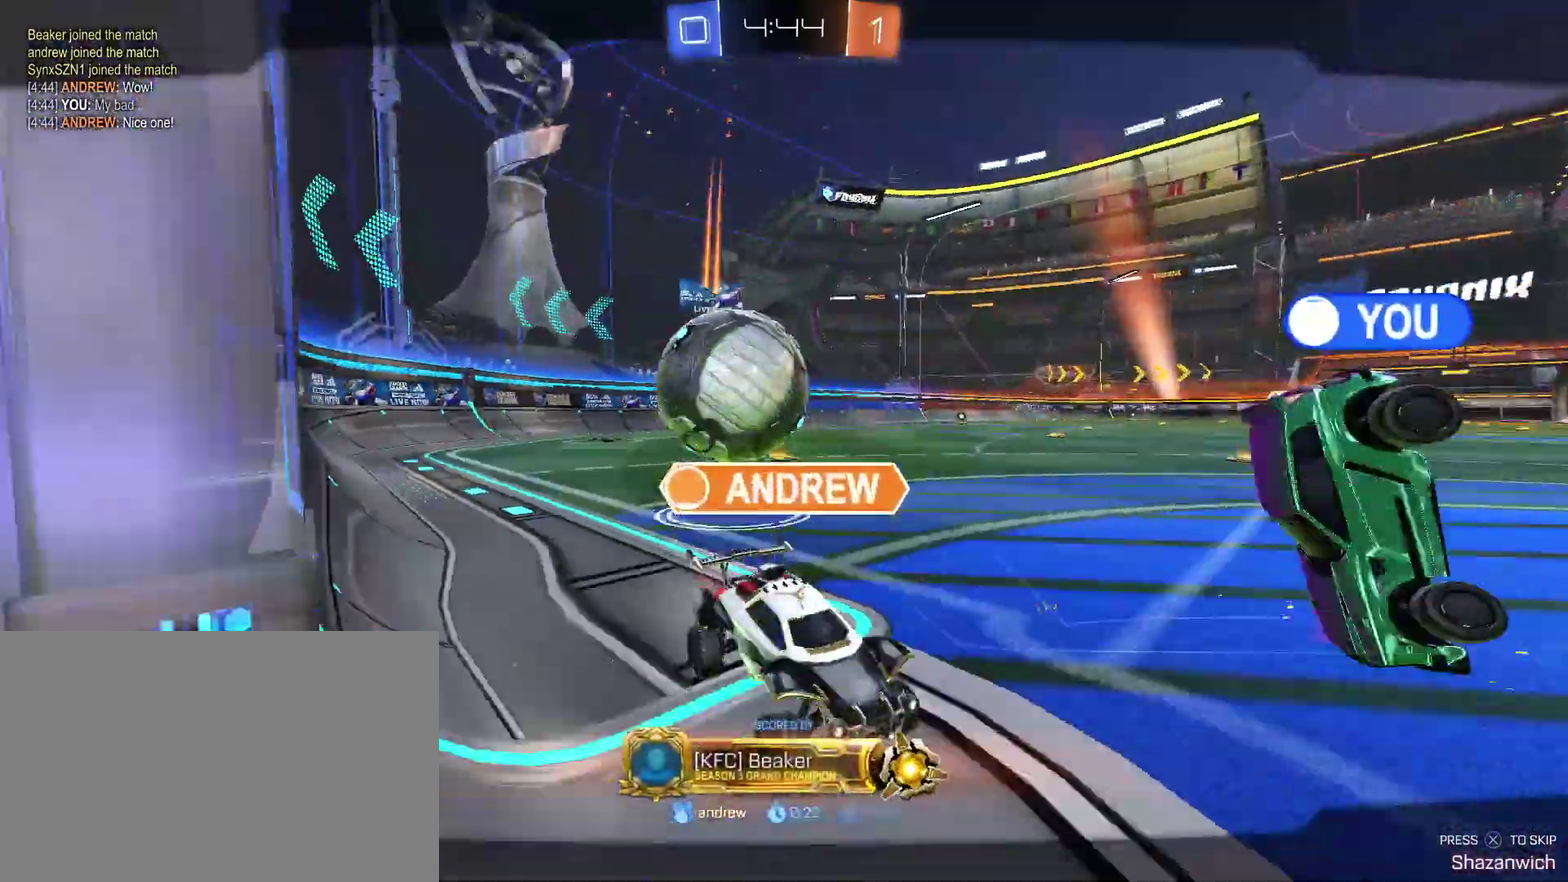
{"buttons": [], "left_stick": "center", "right_stick": "center", "events": []}